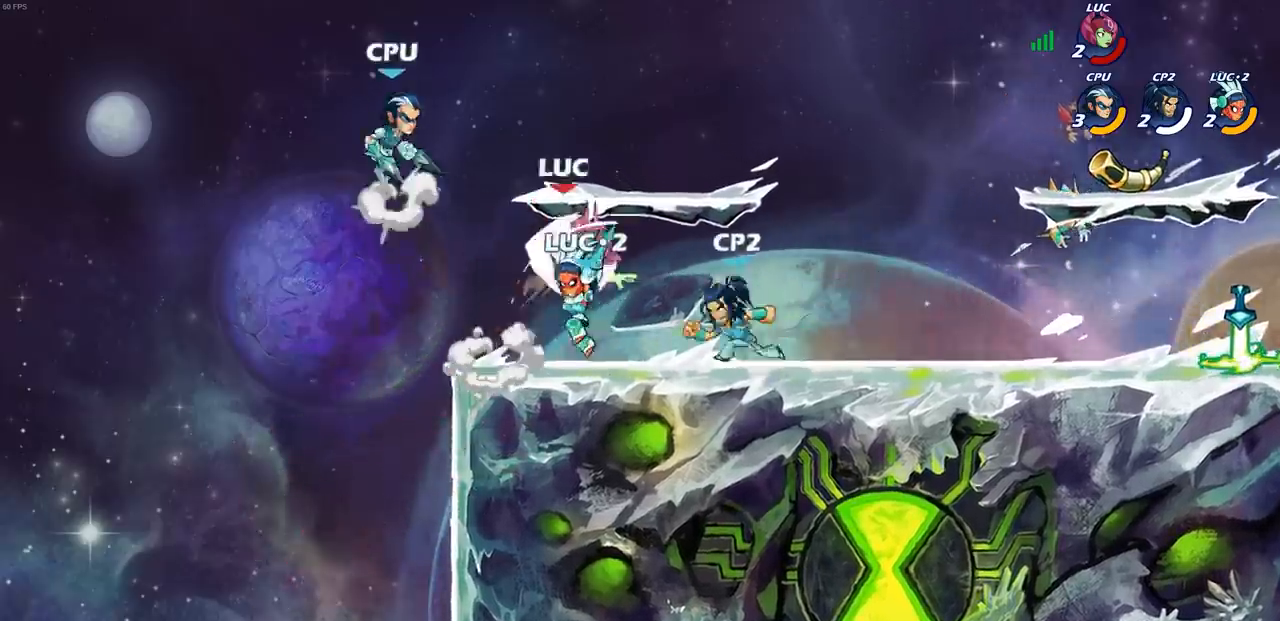
Gameplay with a controller (PlayStation layout); each line is a JSON object with the inputs held at the frame after it. "events" lists button and stick changes between this image and that frame as [ms after this image, input, new state], when the widget could be followed in between.
{"buttons": [], "left_stick": "right", "right_stick": "center", "events": [[167, "left_stick", "down-right"], [233, "left_stick", "down"], [317, "R1", "up"], [367, "R2", "up"], [400, "left_stick", "right"]]}
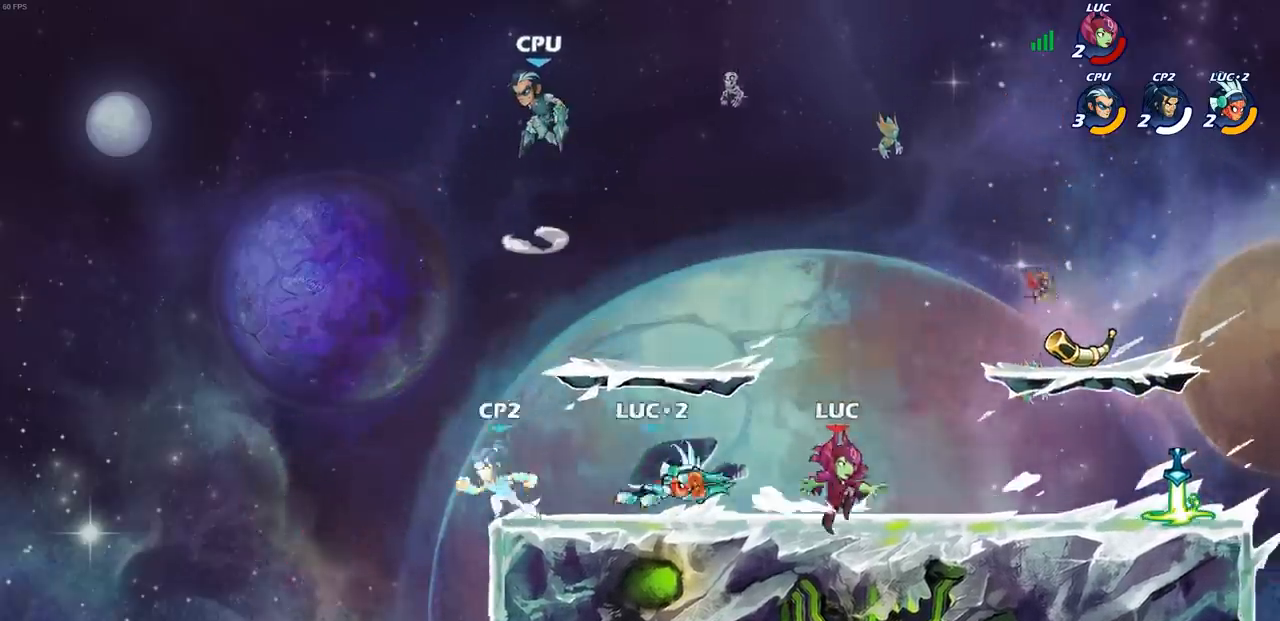
{"buttons": [], "left_stick": "left", "right_stick": "center", "events": [[50, "R2", "down"], [50, "left_stick", "up-right"], [83, "CROSS", "down"], [100, "R1", "down"], [200, "CROSS", "up"], [200, "R1", "up"], [217, "R2", "up"], [250, "left_stick", "down-right"], [317, "R1", "down"], [383, "R1", "up"], [500, "left_stick", "left"]]}
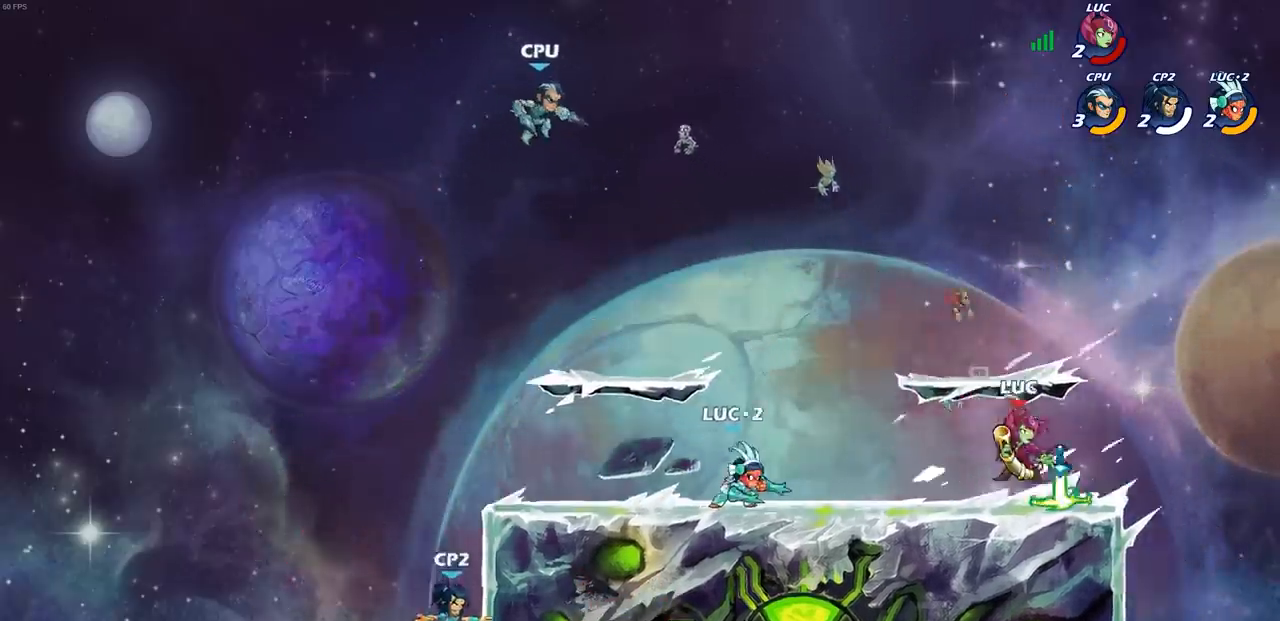
{"buttons": [], "left_stick": "left", "right_stick": "center", "events": [[100, "SQUARE", "down"], [100, "left_stick", "center"], [217, "SQUARE", "up"], [417, "R1", "down"], [483, "R1", "up"], [483, "left_stick", "left"]]}
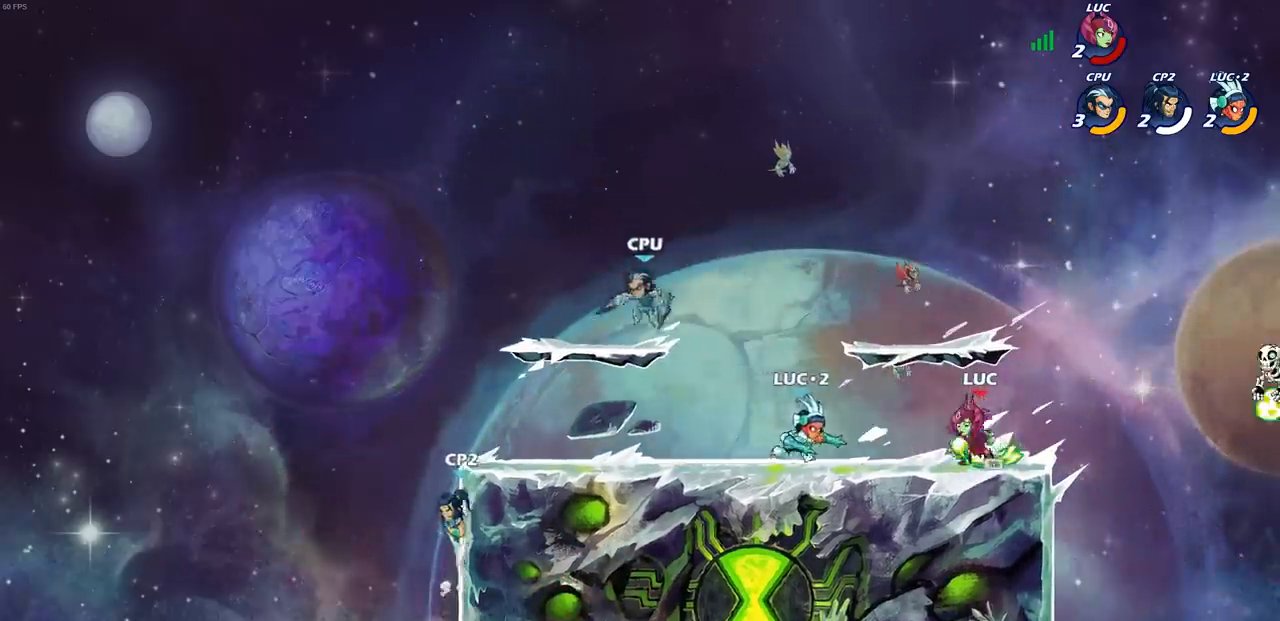
{"buttons": [], "left_stick": "center", "right_stick": "center", "events": [[67, "CIRCLE", "down"], [83, "left_stick", "center"], [150, "CIRCLE", "up"]]}
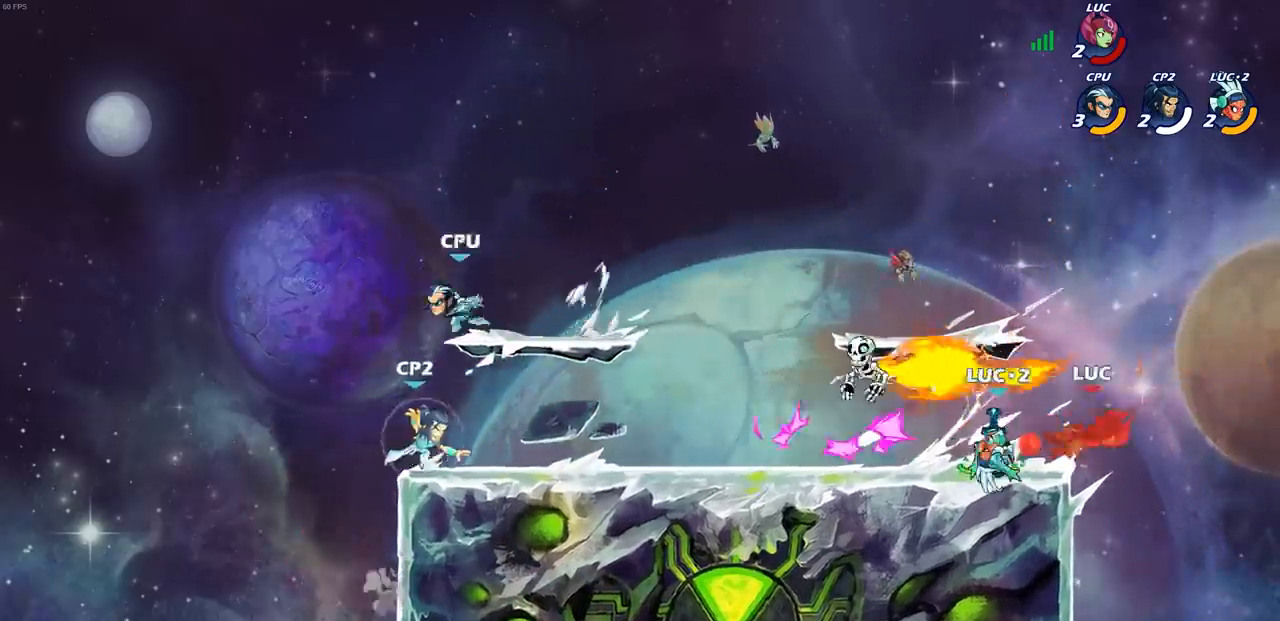
{"buttons": [], "left_stick": "left", "right_stick": "center", "events": [[167, "R1", "down"], [217, "left_stick", "left"], [250, "R1", "up"]]}
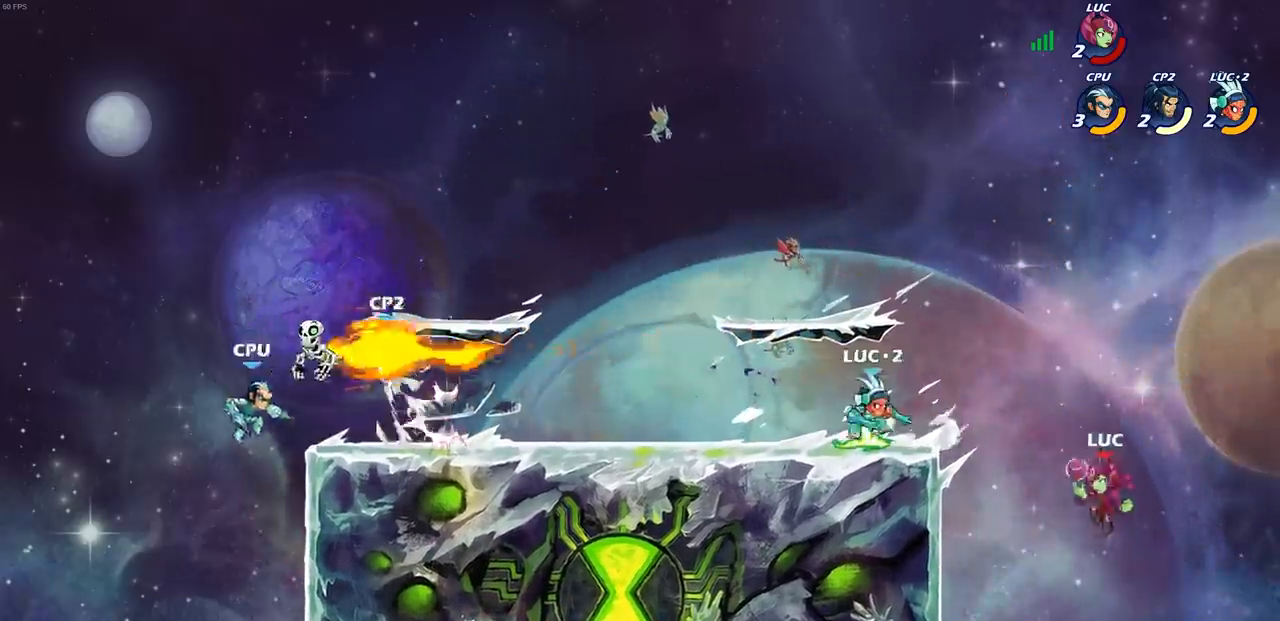
{"buttons": [], "left_stick": "left", "right_stick": "center", "events": [[33, "left_stick", "down-left"], [167, "left_stick", "left"], [200, "CROSS", "down"], [317, "CROSS", "up"]]}
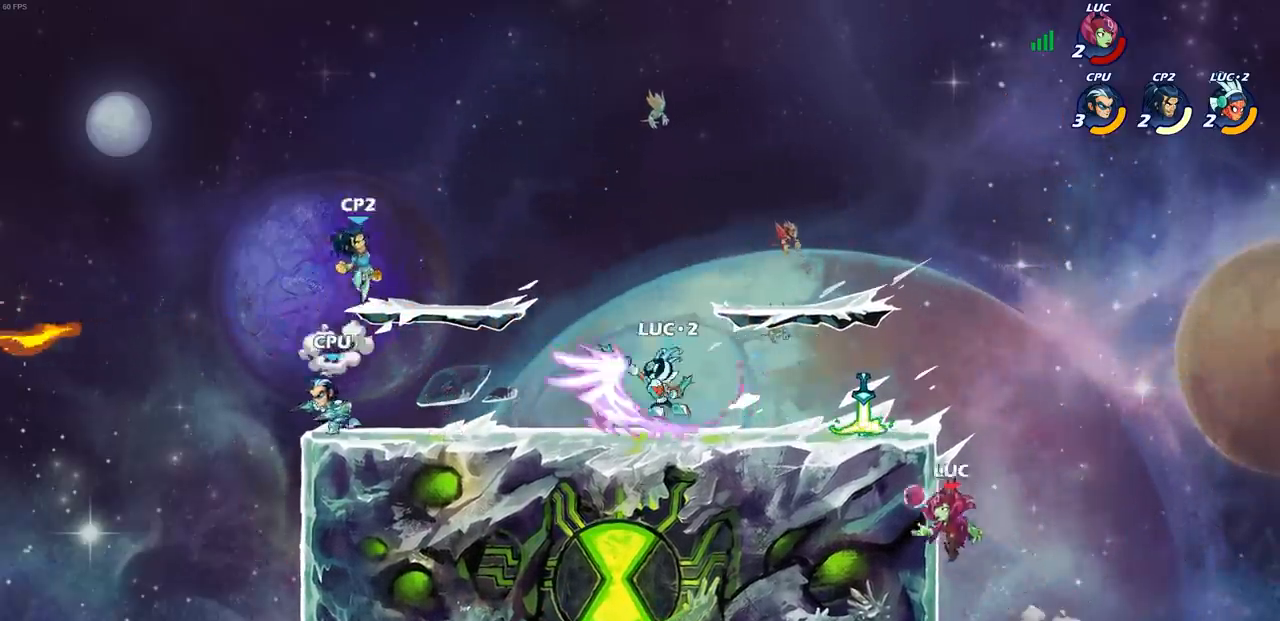
{"buttons": [], "left_stick": "left", "right_stick": "center", "events": [[83, "left_stick", "right"], [133, "CROSS", "down"], [167, "left_stick", "left"], [233, "CROSS", "up"]]}
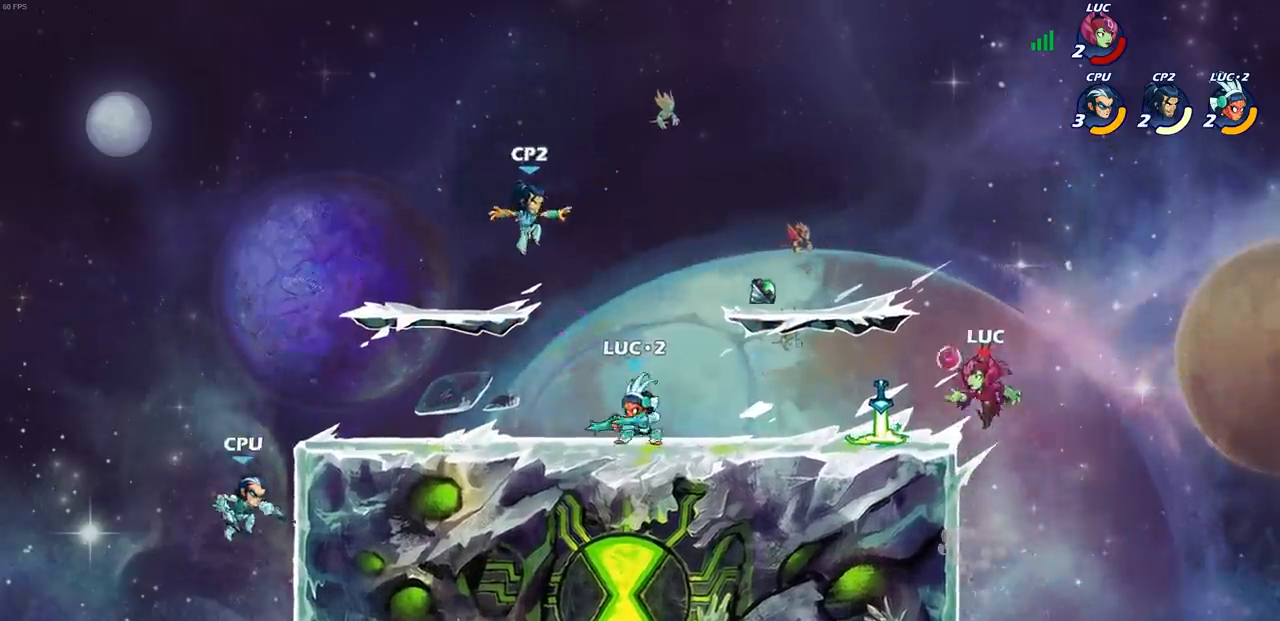
{"buttons": [], "left_stick": "left", "right_stick": "center", "events": [[17, "R1", "down"], [17, "R2", "down"], [33, "CIRCLE", "down"], [100, "CIRCLE", "up"], [100, "R1", "up"], [100, "R2", "up"]]}
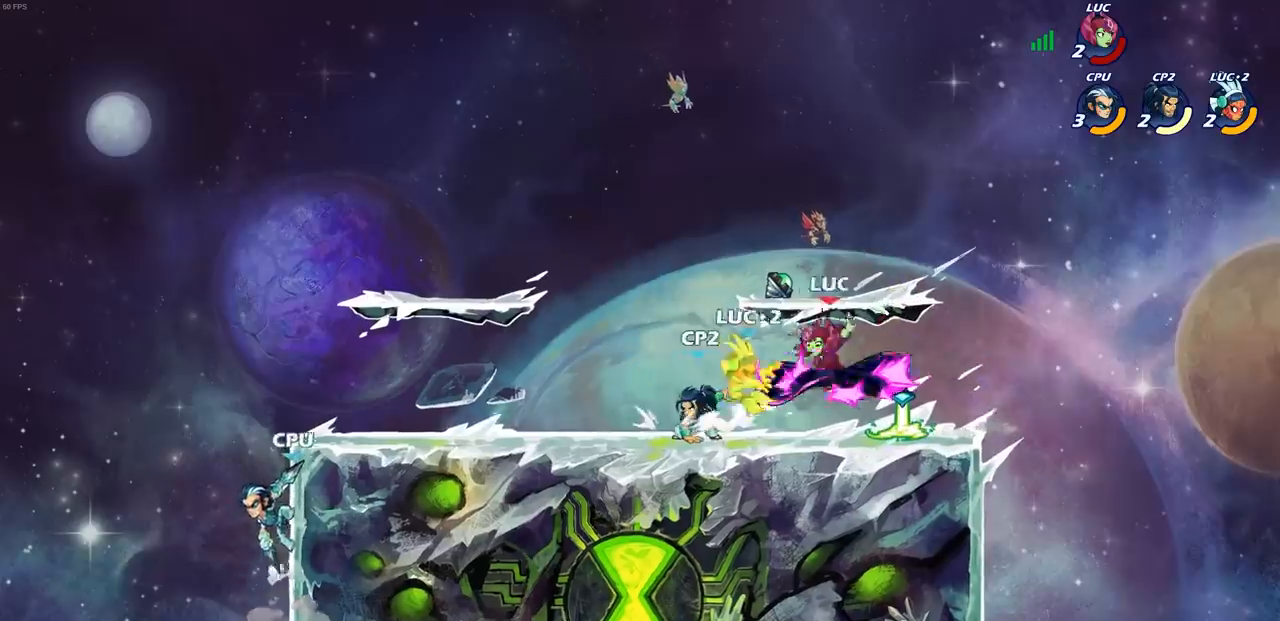
{"buttons": [], "left_stick": "left", "right_stick": "center", "events": []}
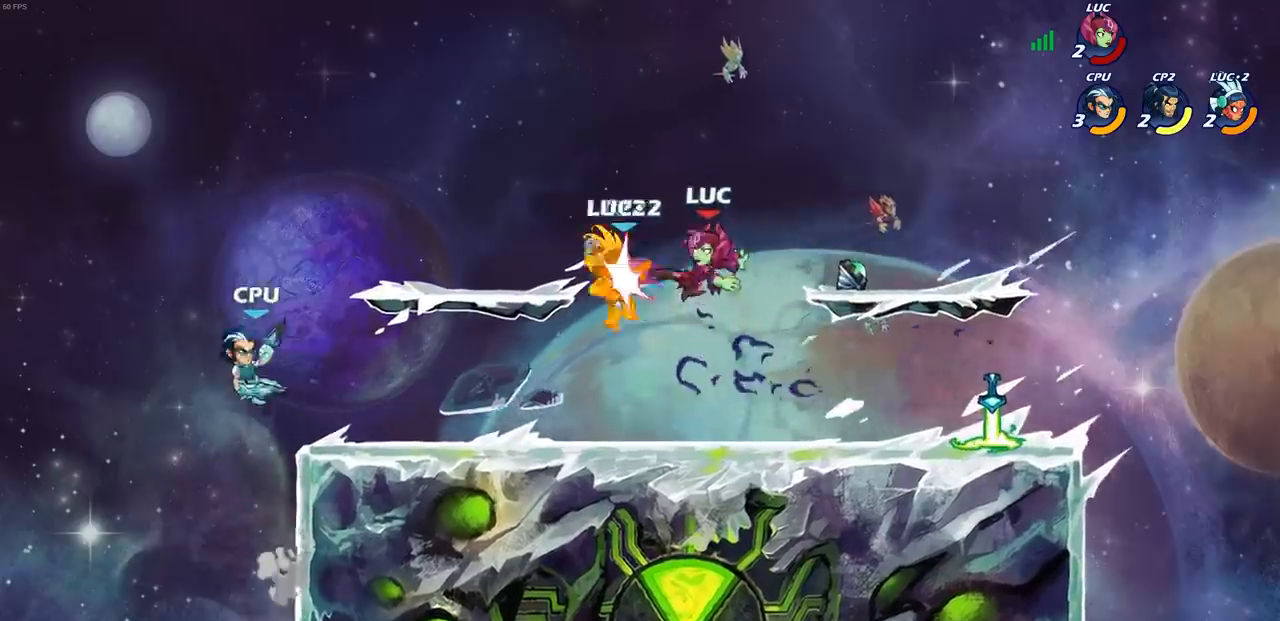
{"buttons": [], "left_stick": "right", "right_stick": "center", "events": [[83, "left_stick", "center"], [183, "left_stick", "right"]]}
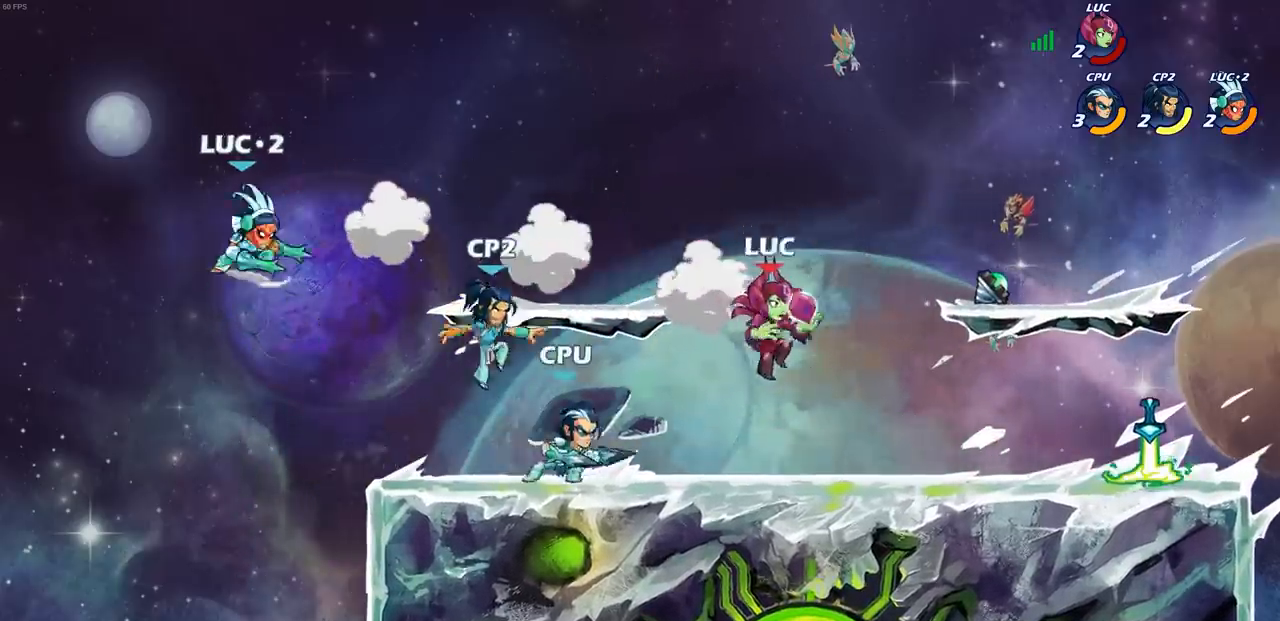
{"buttons": [], "left_stick": "left", "right_stick": "center", "events": [[367, "left_stick", "up-left"], [417, "left_stick", "left"]]}
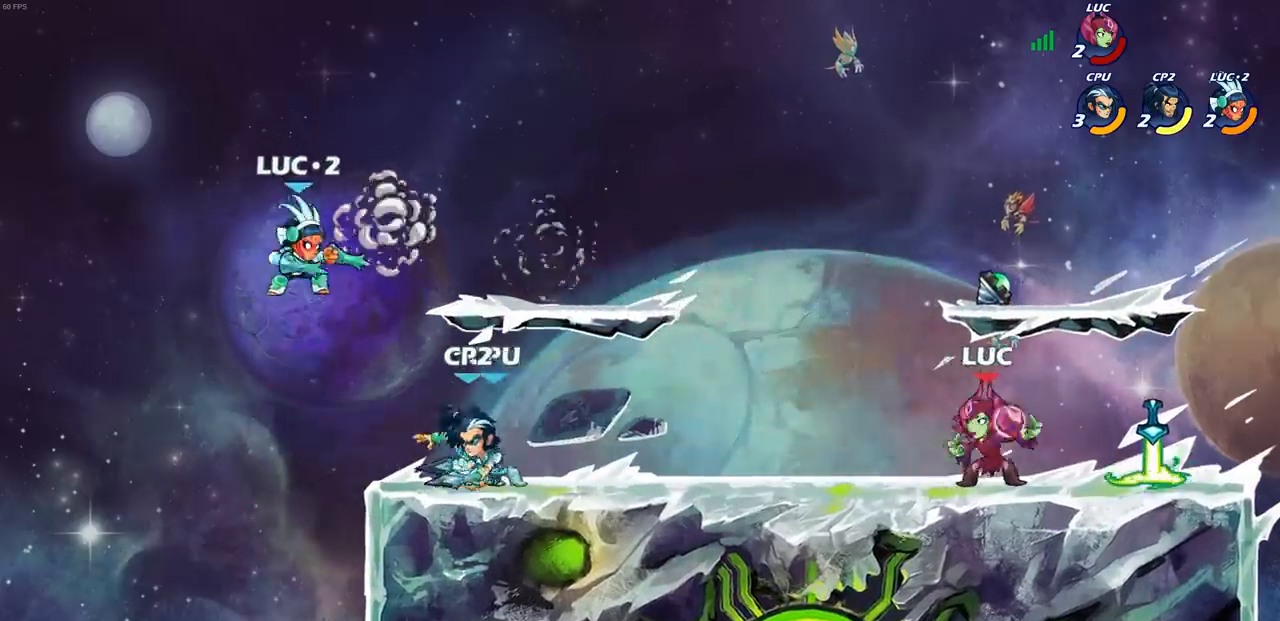
{"buttons": [], "left_stick": "left", "right_stick": "center", "events": [[50, "CIRCLE", "down"], [67, "R2", "down"], [83, "R1", "down"], [117, "CIRCLE", "up"], [200, "R1", "up"], [200, "R2", "up"]]}
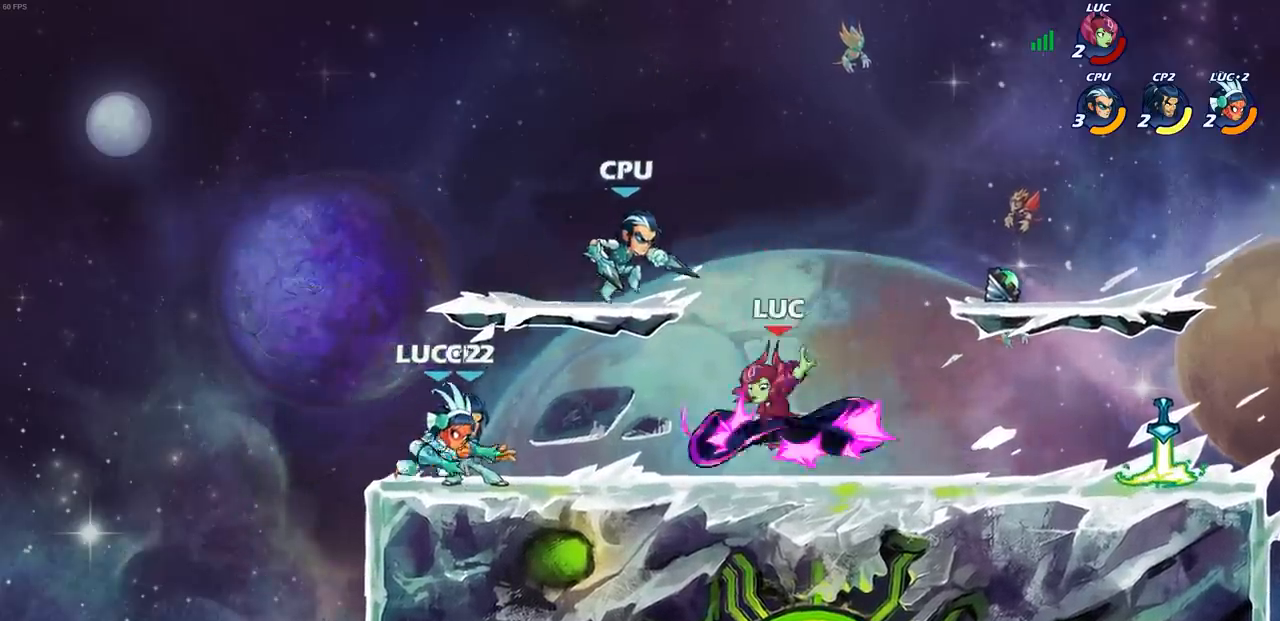
{"buttons": [], "left_stick": "left", "right_stick": "center", "events": []}
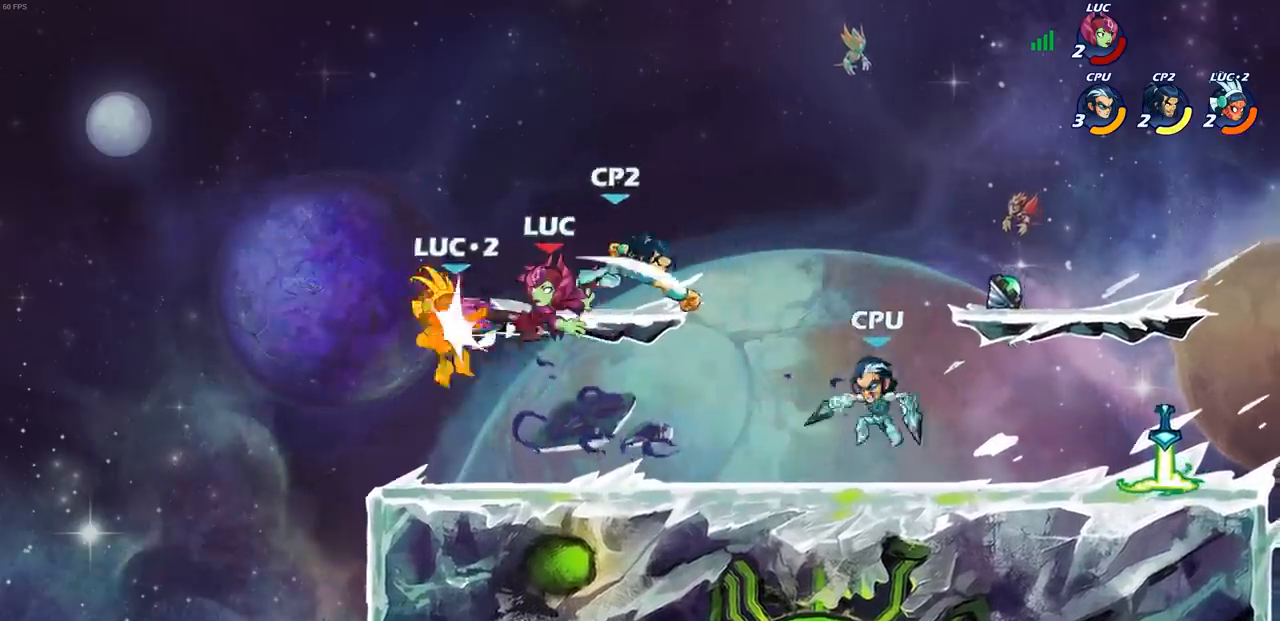
{"buttons": [], "left_stick": "down-right", "right_stick": "center", "events": [[250, "left_stick", "right"], [483, "left_stick", "down-right"]]}
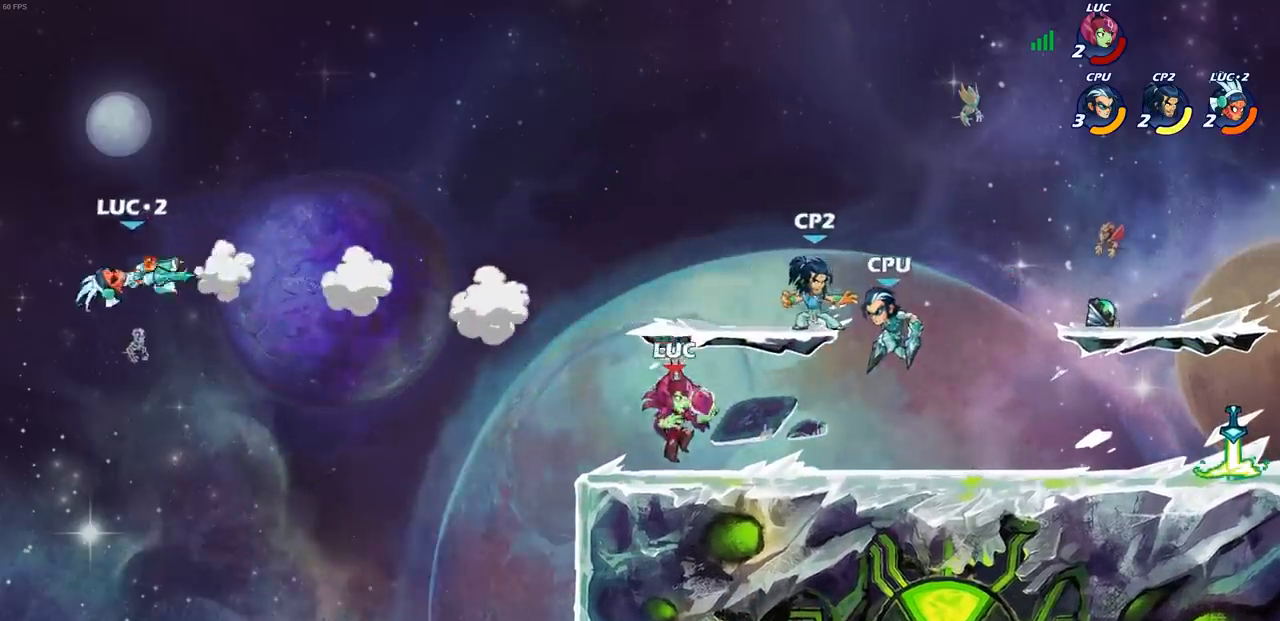
{"buttons": [], "left_stick": "left", "right_stick": "center", "events": [[17, "CROSS", "down"], [17, "left_stick", "down"], [83, "SQUARE", "down"], [117, "CROSS", "up"], [167, "SQUARE", "up"], [233, "left_stick", "left"]]}
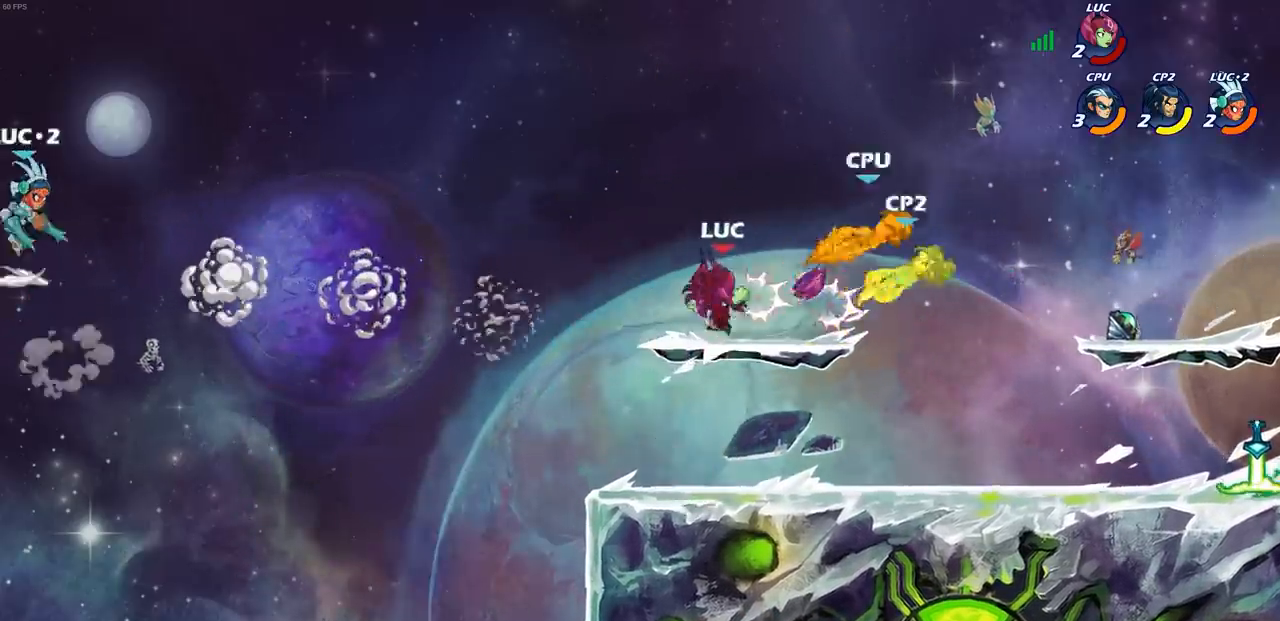
{"buttons": [], "left_stick": "right", "right_stick": "center", "events": [[200, "left_stick", "down"], [300, "left_stick", "right"]]}
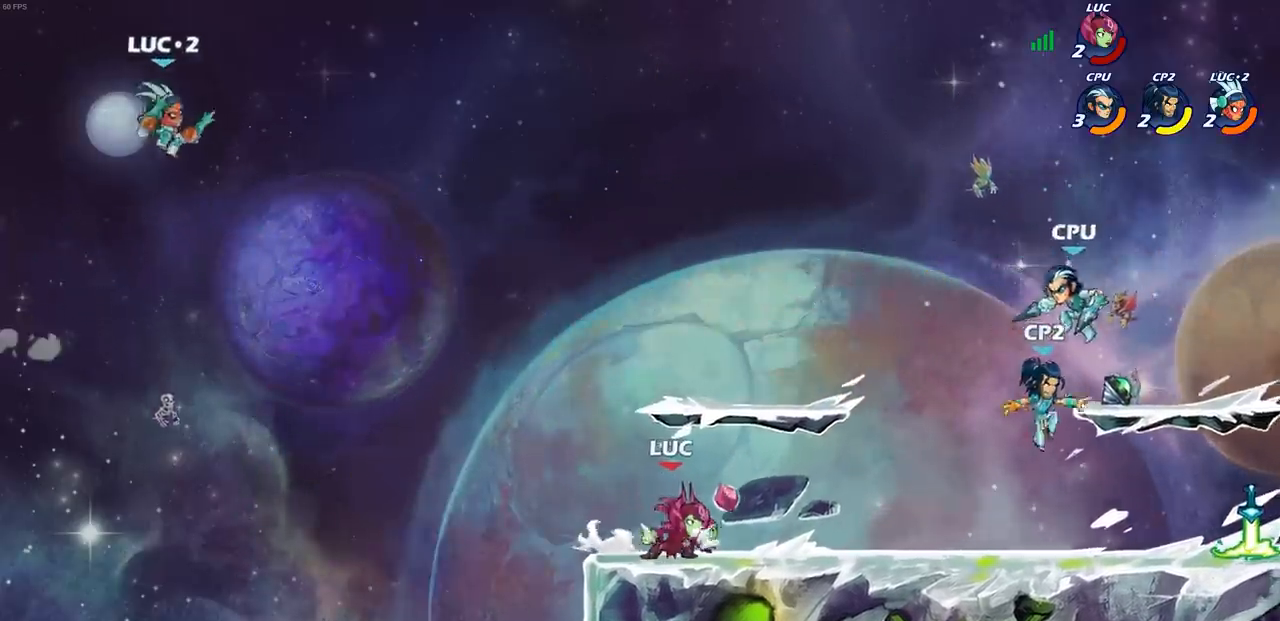
{"buttons": [], "left_stick": "right", "right_stick": "center", "events": [[17, "R1", "down"], [17, "R2", "down"], [83, "CIRCLE", "down"], [133, "R1", "up"], [150, "R2", "up"], [200, "CIRCLE", "up"]]}
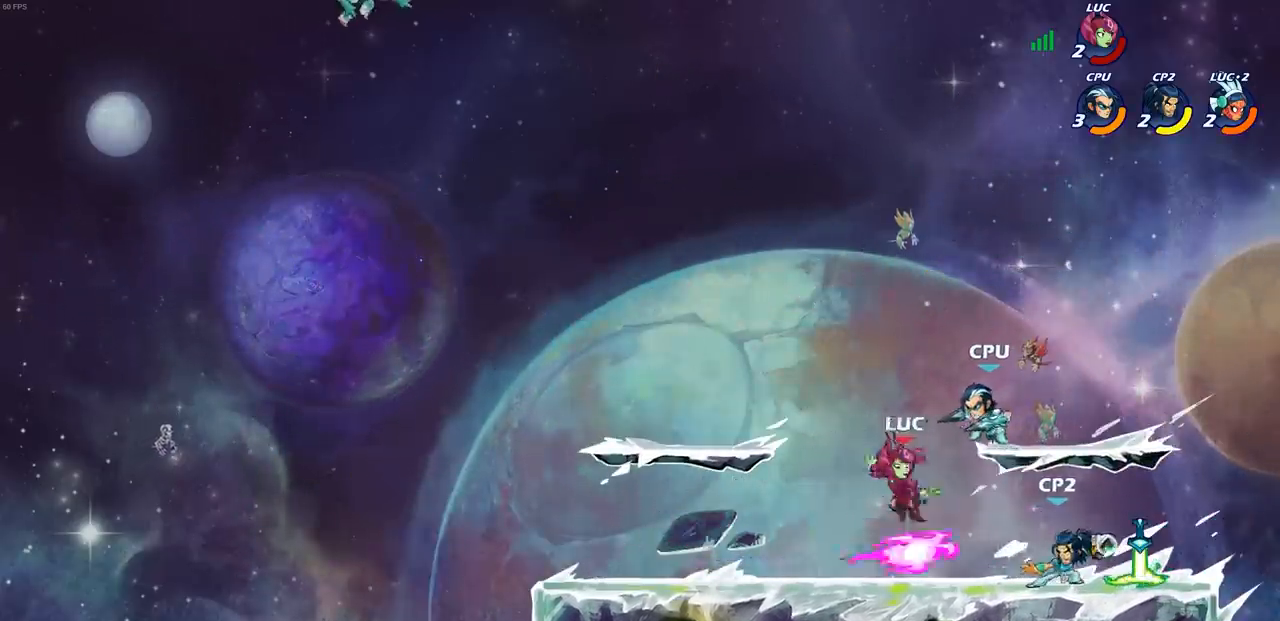
{"buttons": [], "left_stick": "right", "right_stick": "center", "events": []}
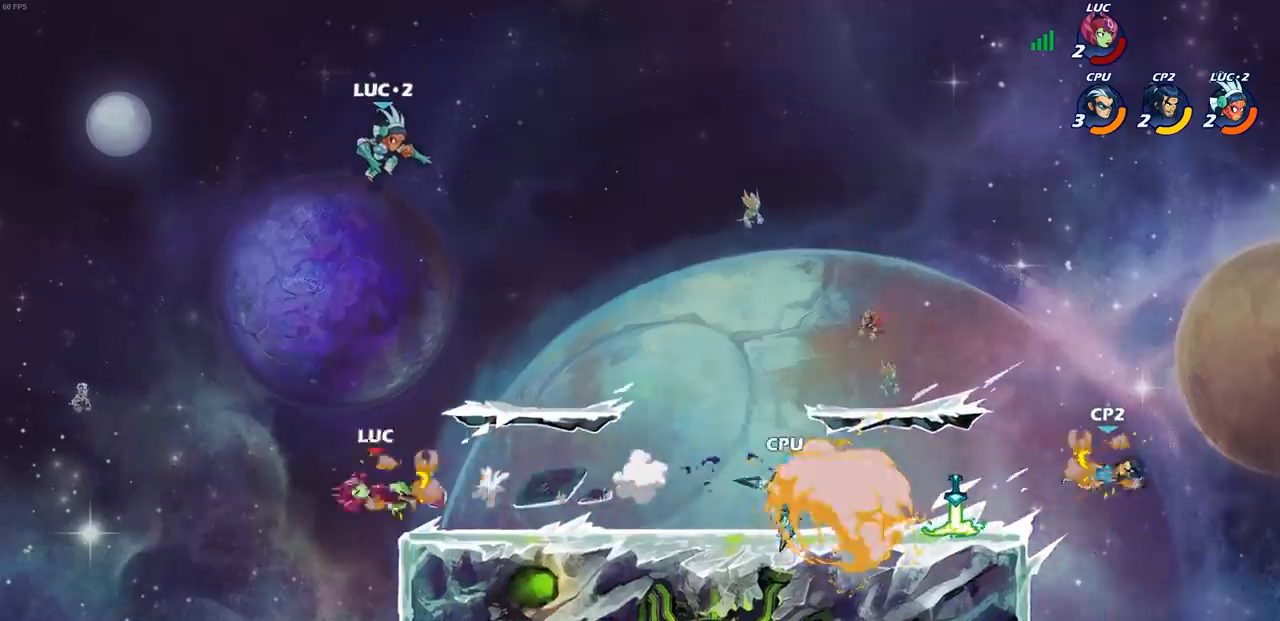
{"buttons": [], "left_stick": "right", "right_stick": "center", "events": [[67, "R1", "down"], [167, "R1", "up"]]}
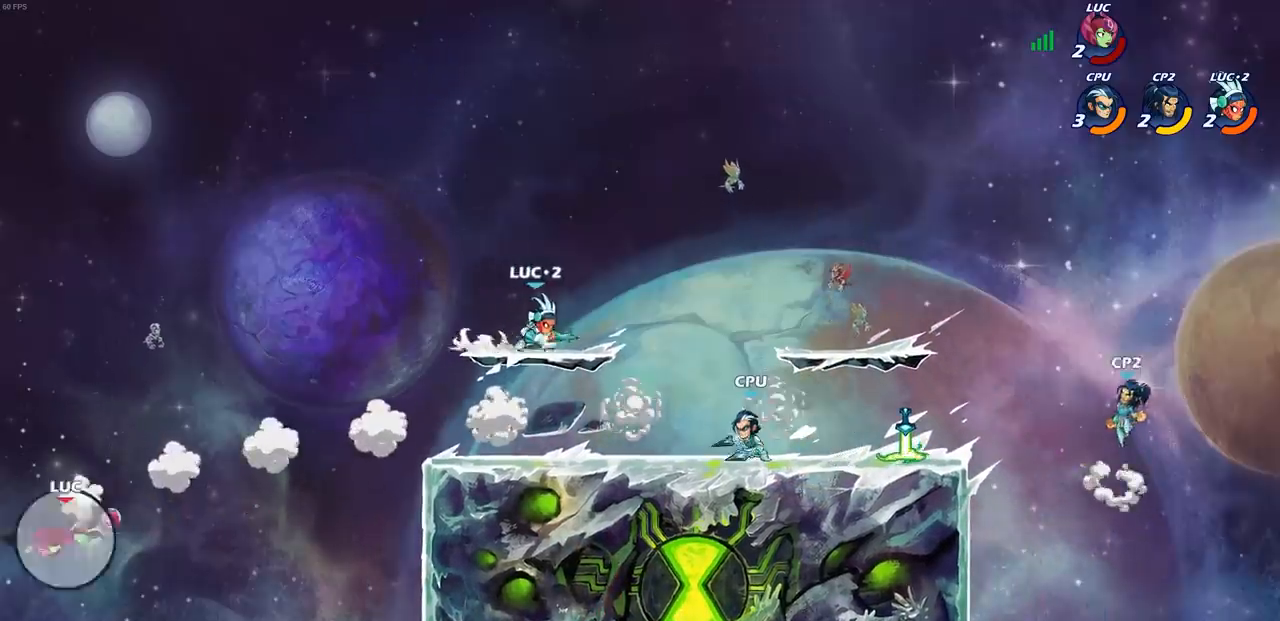
{"buttons": ["R1", "R2"], "left_stick": "right", "right_stick": "center", "events": [[67, "R2", "down"], [167, "R2", "up"], [267, "R2", "down"], [383, "R2", "up"], [433, "R1", "down"], [433, "R2", "down"]]}
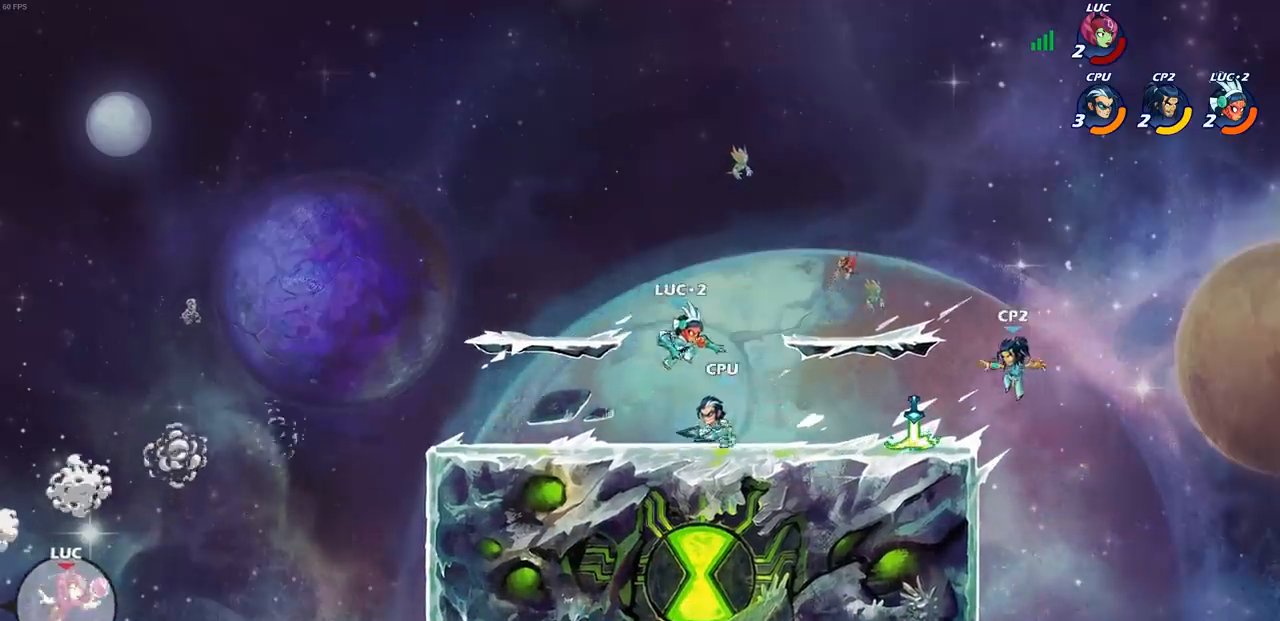
{"buttons": ["CIRCLE"], "left_stick": "right", "right_stick": "center", "events": [[67, "R1", "up"], [67, "R2", "up"], [150, "CROSS", "down"], [367, "CIRCLE", "down"], [383, "CROSS", "up"]]}
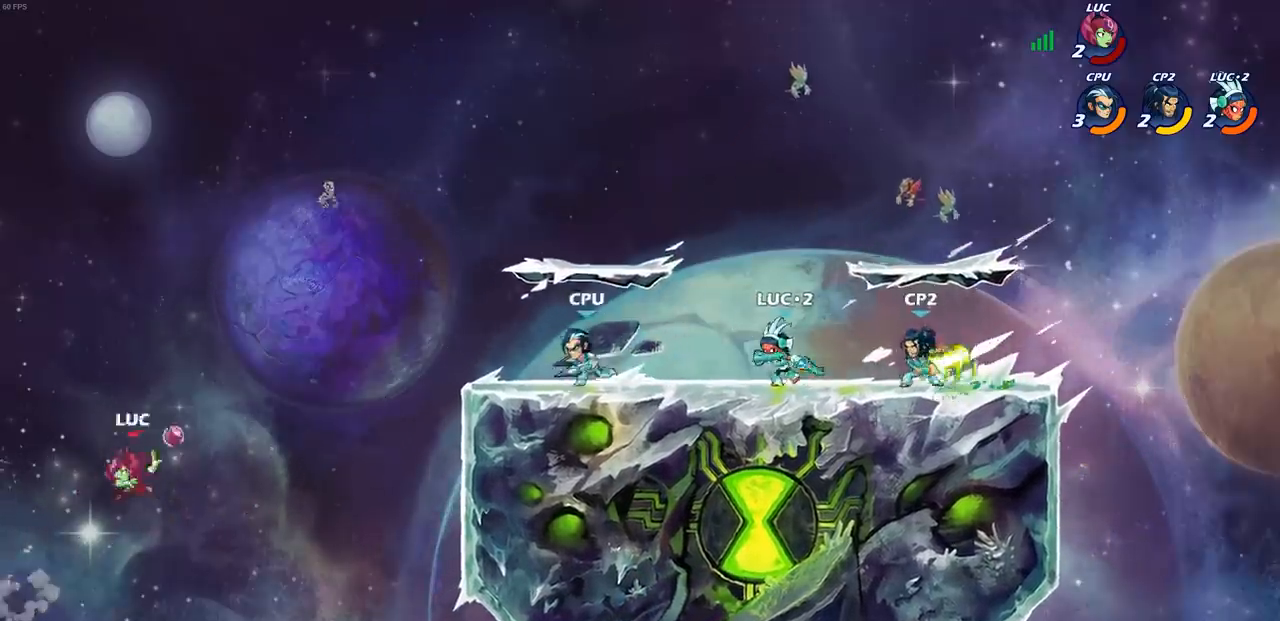
{"buttons": [], "left_stick": "left", "right_stick": "center", "events": [[33, "CIRCLE", "up"], [167, "left_stick", "center"], [317, "left_stick", "left"]]}
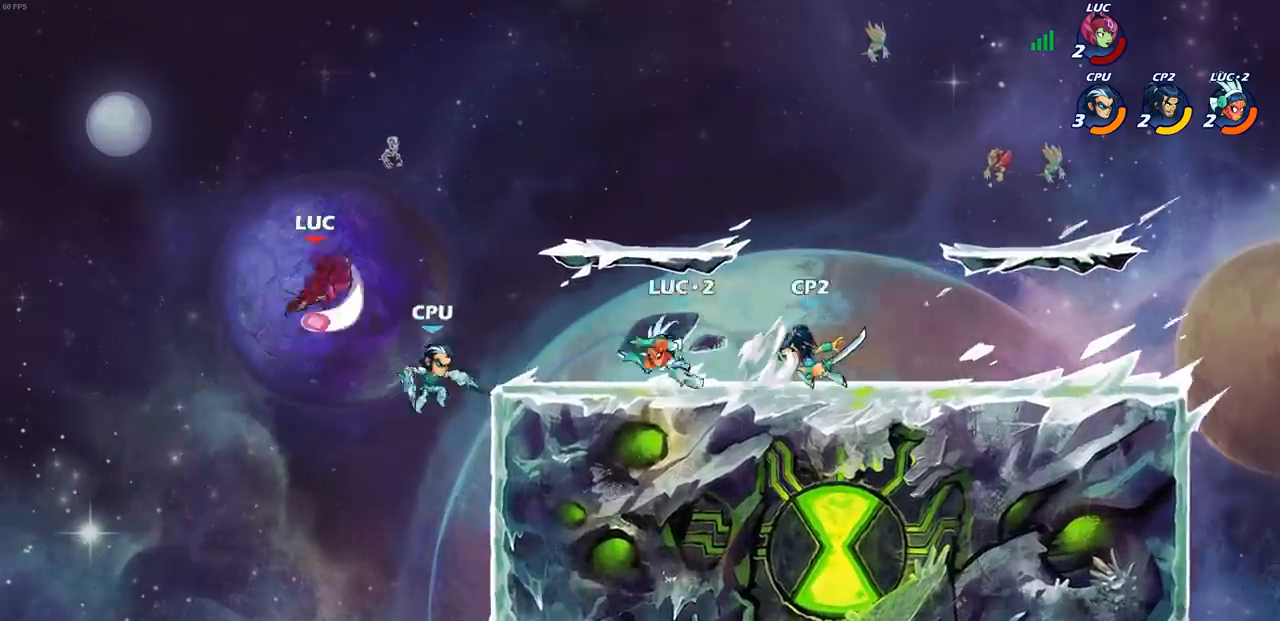
{"buttons": [], "left_stick": "right", "right_stick": "center", "events": [[250, "left_stick", "right"]]}
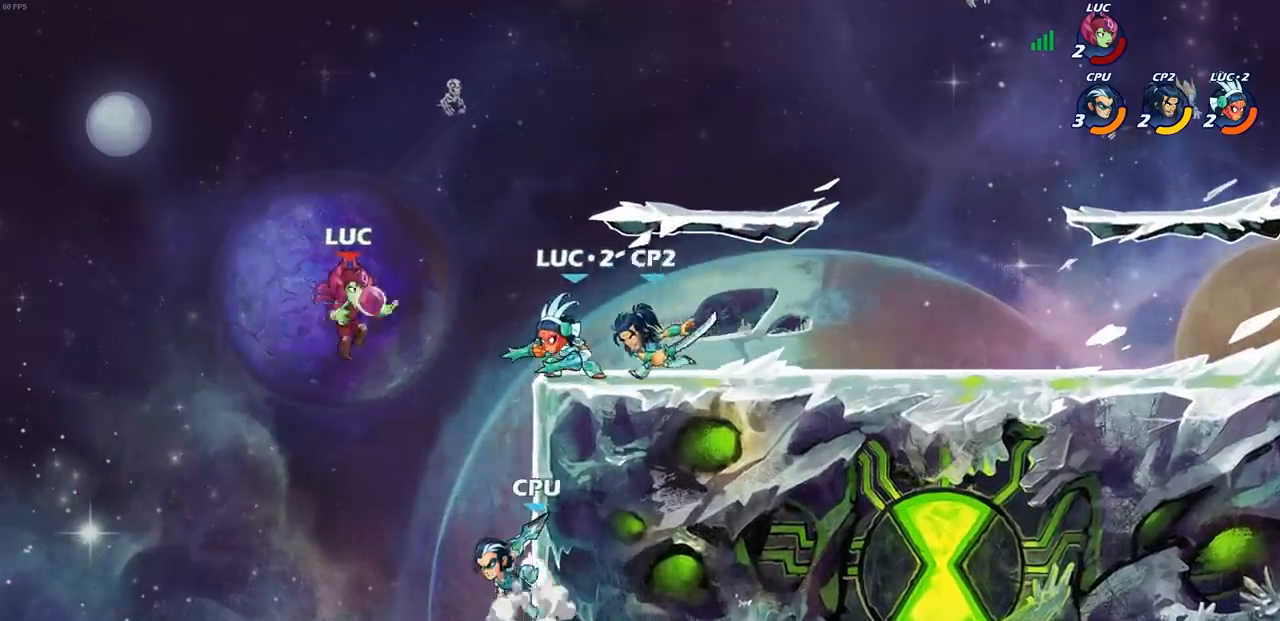
{"buttons": [], "left_stick": "right", "right_stick": "center", "events": [[17, "SQUARE", "down"], [150, "SQUARE", "up"]]}
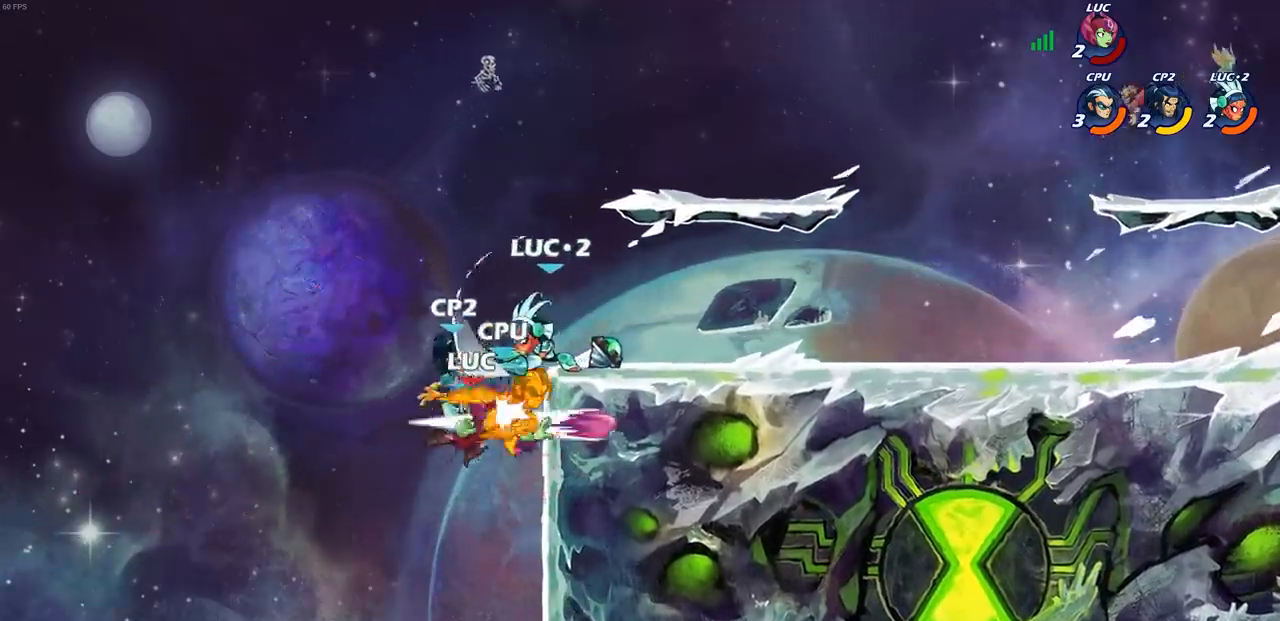
{"buttons": [], "left_stick": "left", "right_stick": "center", "events": [[467, "left_stick", "left"]]}
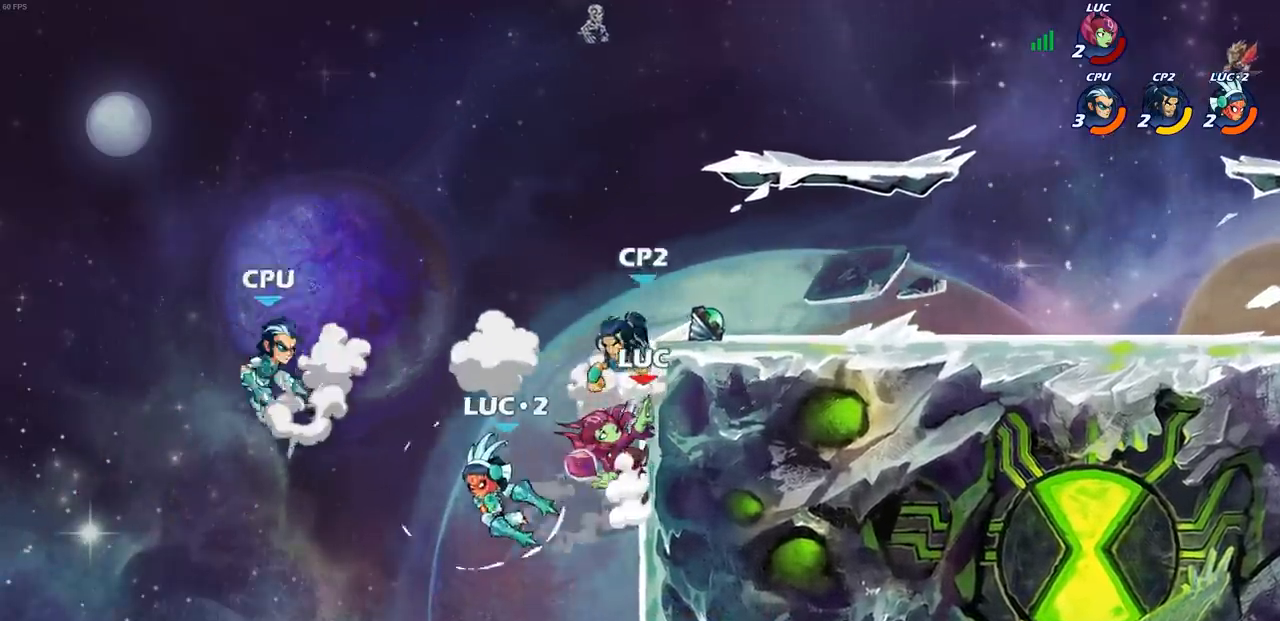
{"buttons": [], "left_stick": "center", "right_stick": "center", "events": [[50, "R1", "down"], [50, "R2", "down"], [83, "left_stick", "center"], [100, "CIRCLE", "down"], [133, "R1", "up"], [150, "R2", "up"], [217, "CIRCLE", "up"], [317, "CIRCLE", "down"], [433, "CIRCLE", "up"]]}
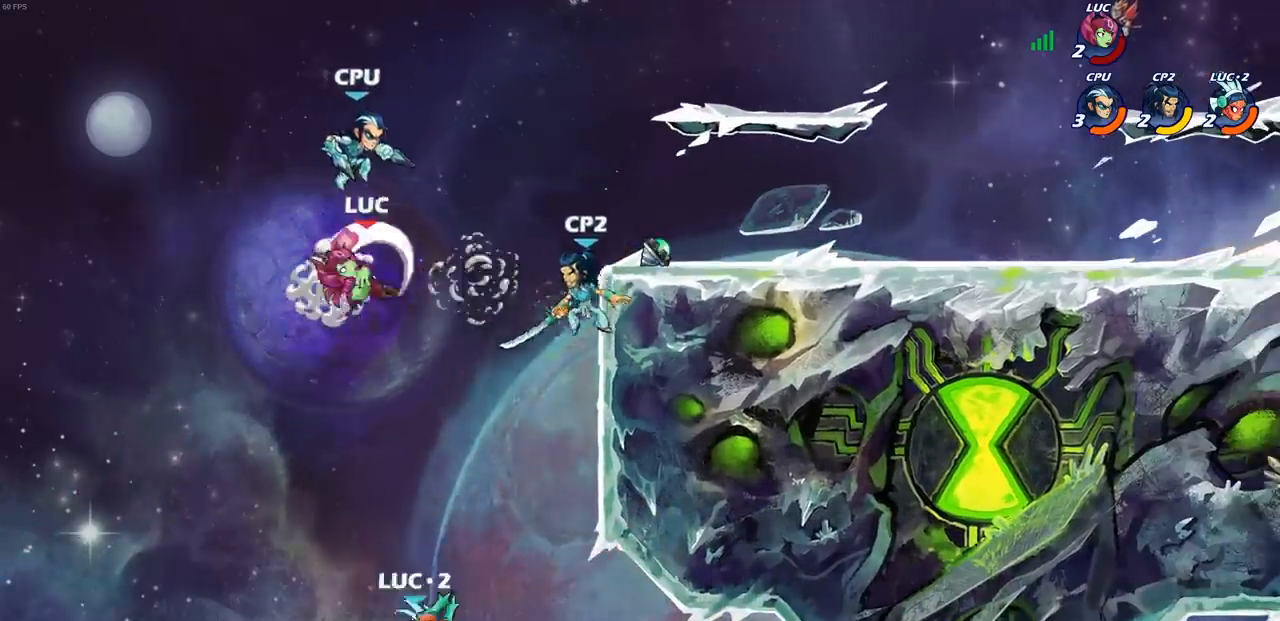
{"buttons": [], "left_stick": "right", "right_stick": "center", "events": [[83, "left_stick", "right"]]}
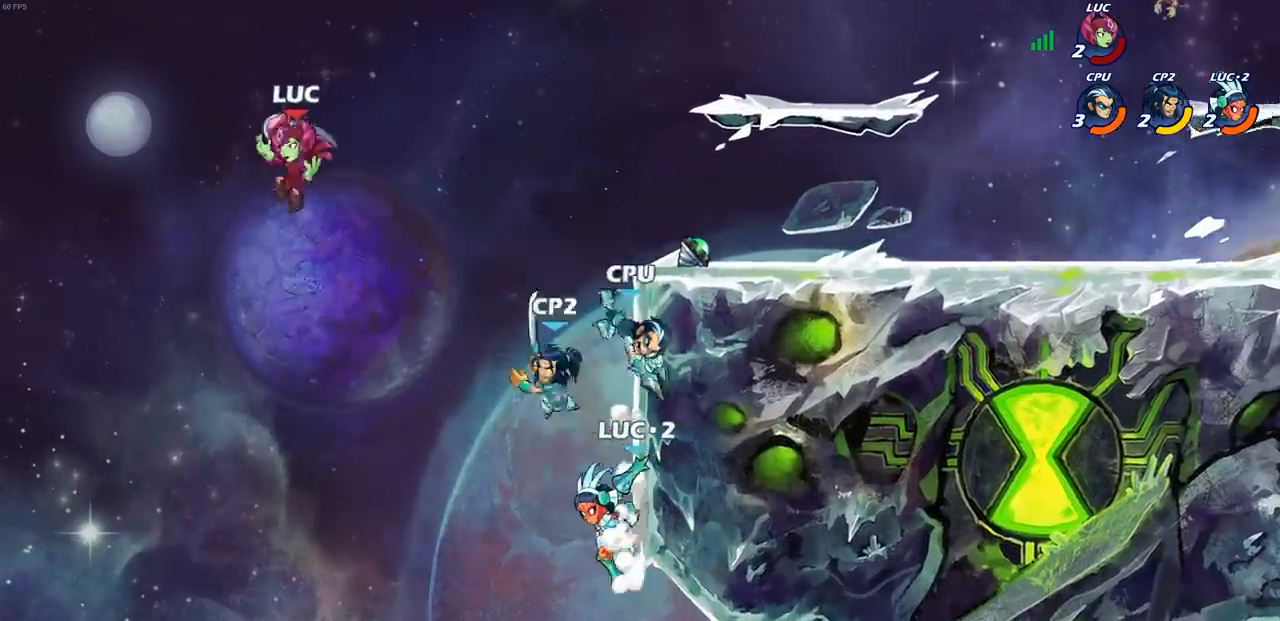
{"buttons": [], "left_stick": "right", "right_stick": "center", "events": [[150, "left_stick", "down"], [233, "CROSS", "down"], [250, "SQUARE", "down"], [300, "CROSS", "up"], [333, "SQUARE", "up"], [433, "left_stick", "right"]]}